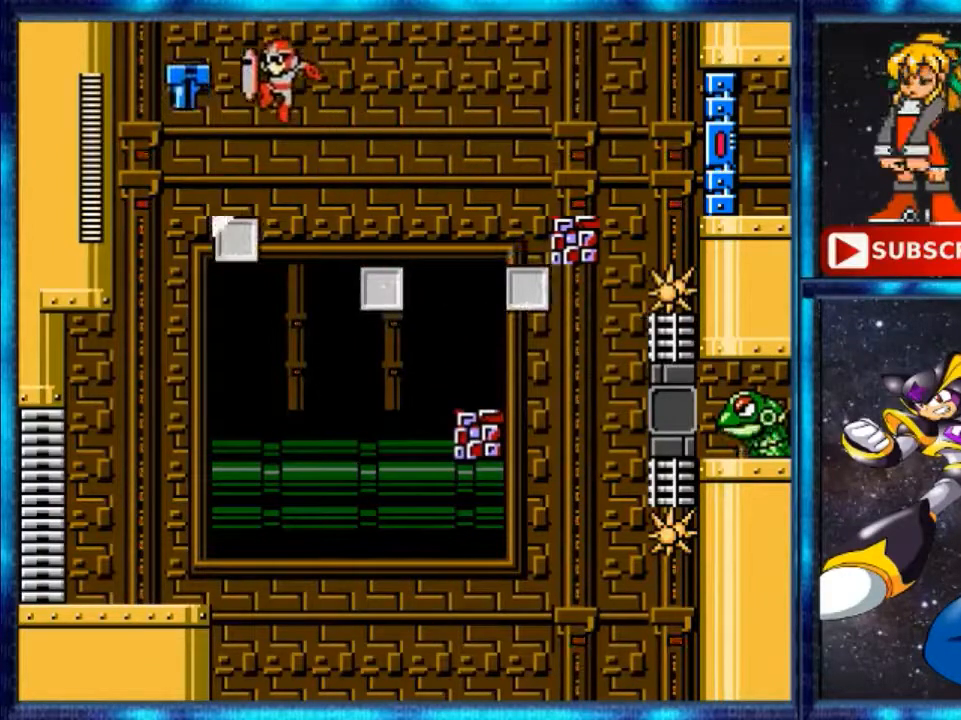
Gameplay with a controller (Nintendo layout); each line is a JSON object with the inputs held at the frame after it. "events" lists button and stick changes between this image and that frame as [ms after this image, input, new state], when the widget could be followed in between. Not read: L3 R3.
{"buttons": ["A", "DPAD_LEFT"], "events": [[40, "A", "up"], [360, "DPAD_LEFT", "up"], [480, "A", "down"], [480, "DPAD_LEFT", "down"]]}
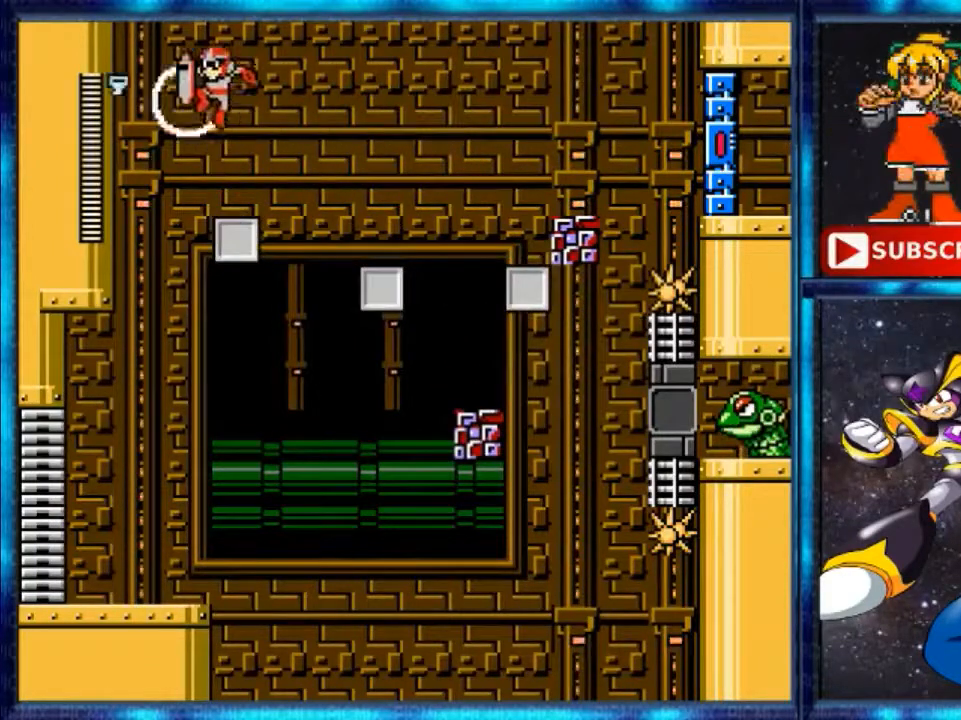
{"buttons": ["DPAD_LEFT"], "events": [[440, "A", "up"]]}
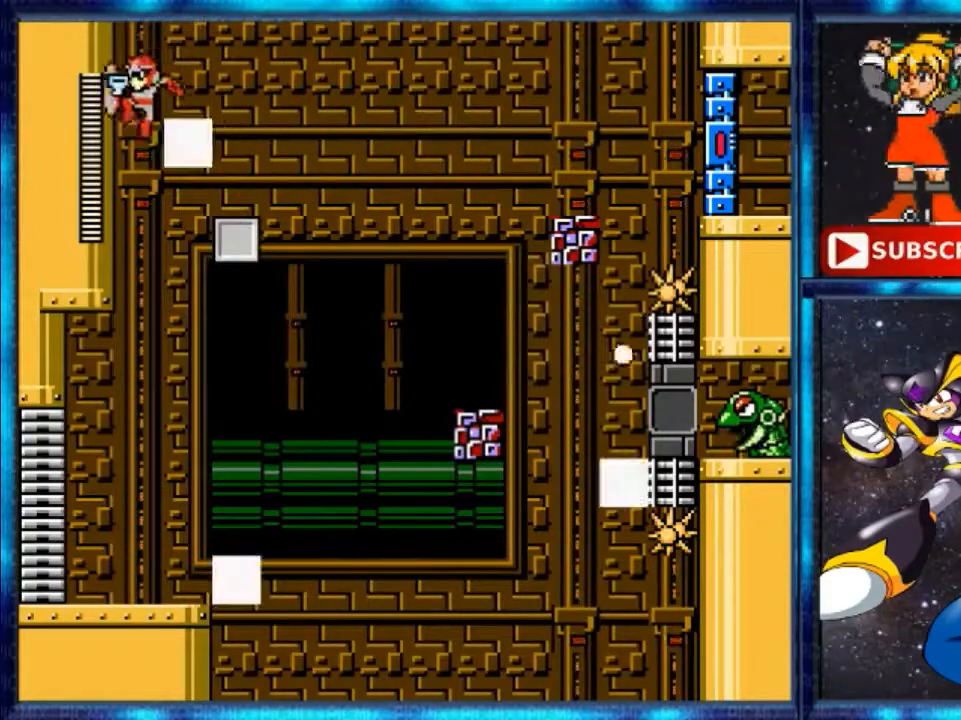
{"buttons": [], "events": [[40, "DPAD_LEFT", "up"]]}
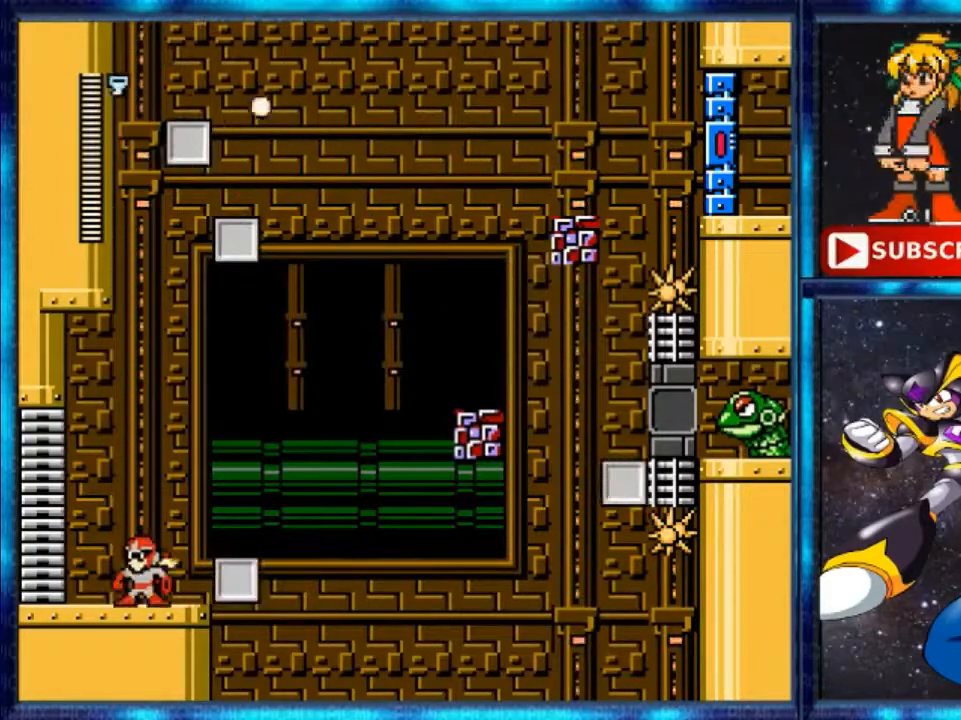
{"buttons": ["DPAD_RIGHT"], "events": [[320, "DPAD_RIGHT", "down"]]}
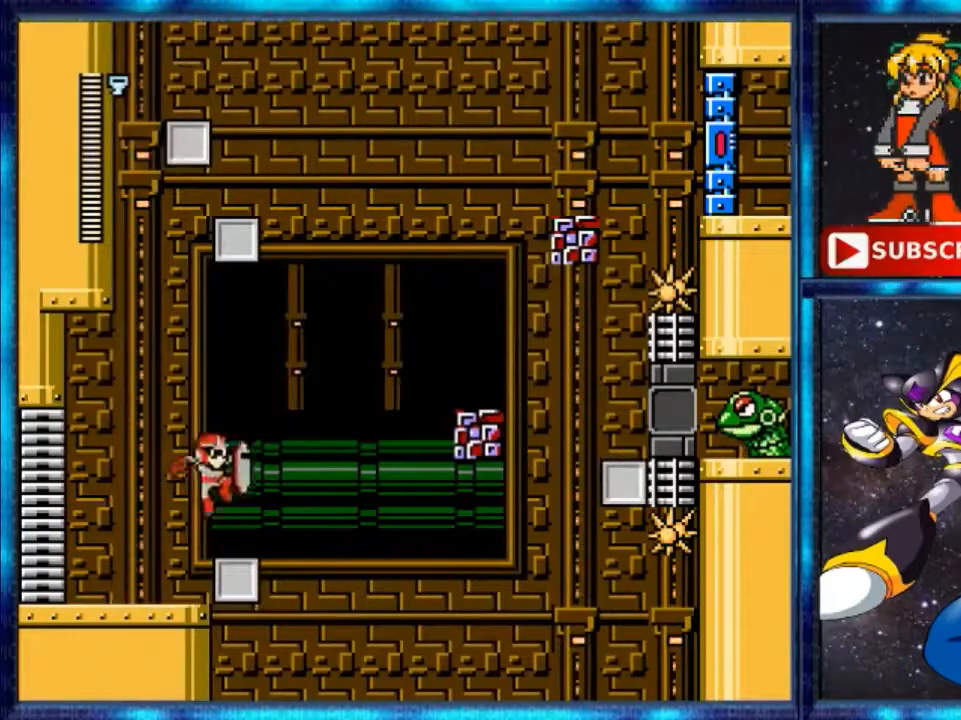
{"buttons": [], "events": [[80, "A", "down"], [240, "A", "up"], [400, "DPAD_RIGHT", "up"]]}
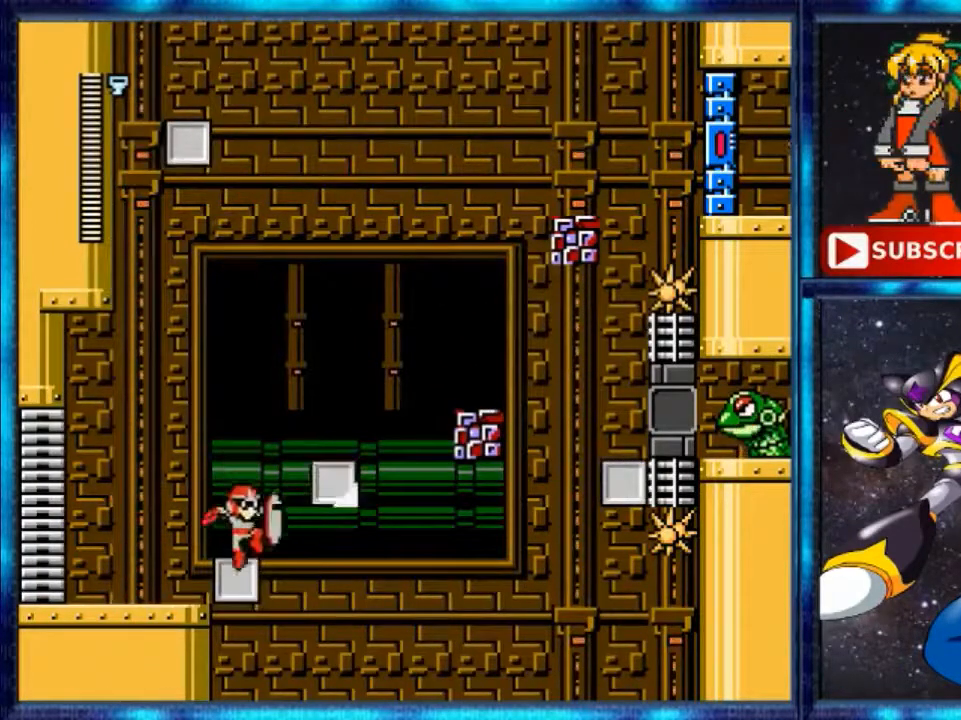
{"buttons": ["DPAD_RIGHT"], "events": [[200, "A", "down"], [200, "DPAD_RIGHT", "down"], [480, "A", "up"]]}
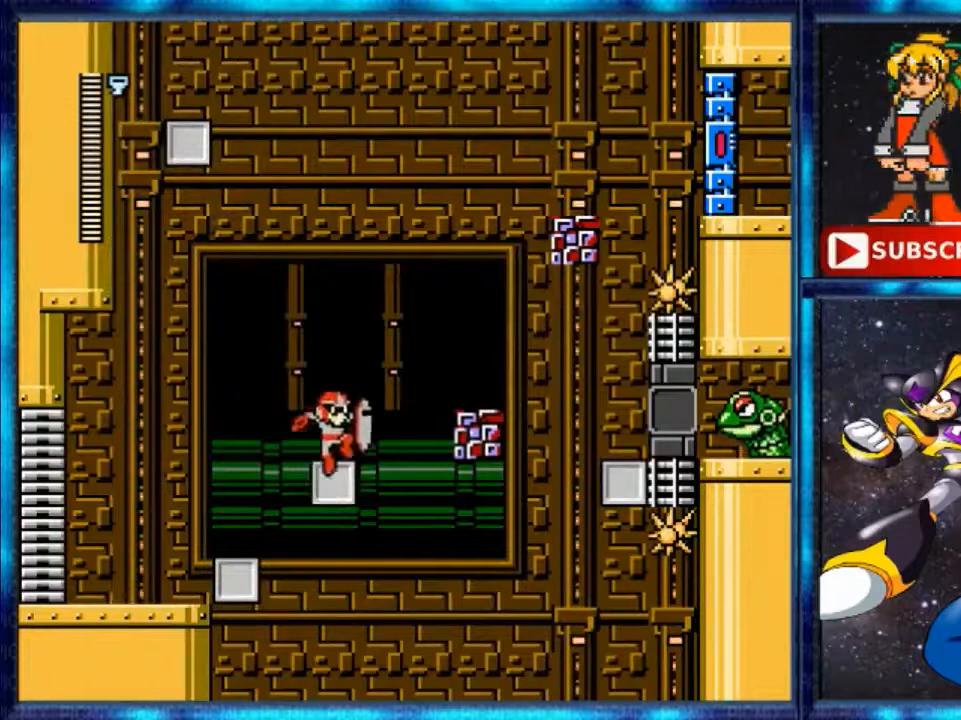
{"buttons": ["A"], "events": [[80, "DPAD_RIGHT", "up"], [520, "A", "down"]]}
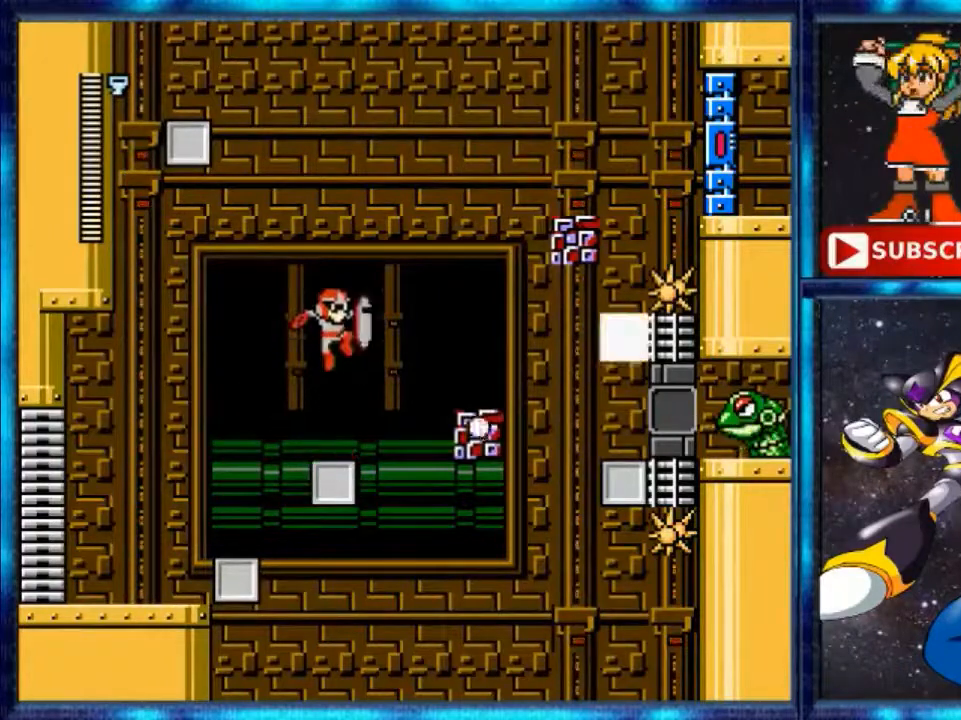
{"buttons": [], "events": [[160, "A", "up"]]}
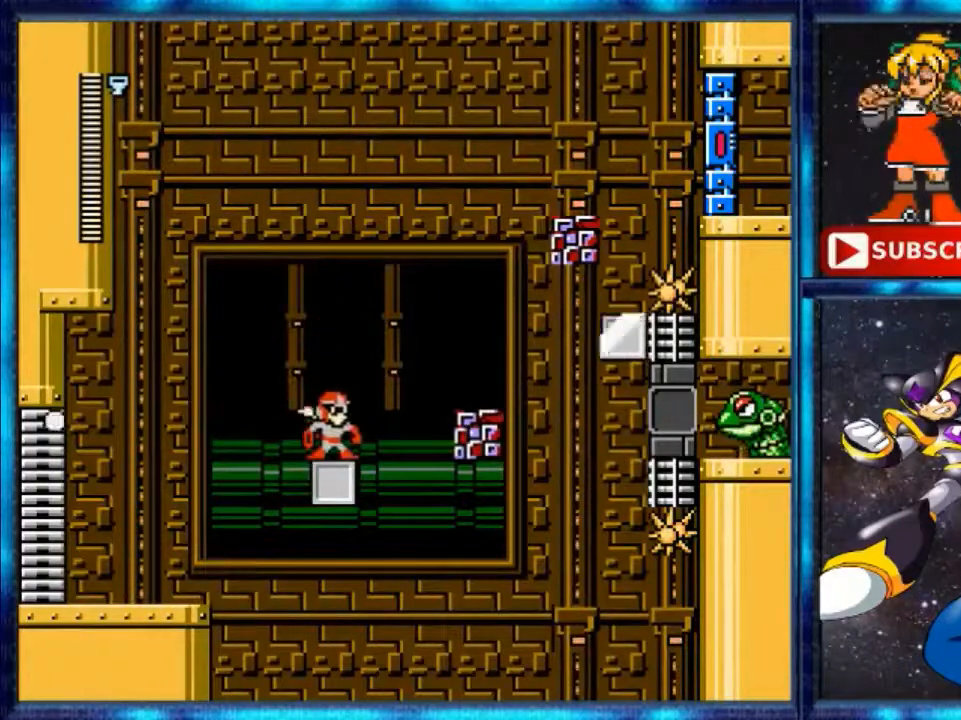
{"buttons": ["A", "DPAD_RIGHT"], "events": [[400, "A", "down"], [400, "DPAD_RIGHT", "down"]]}
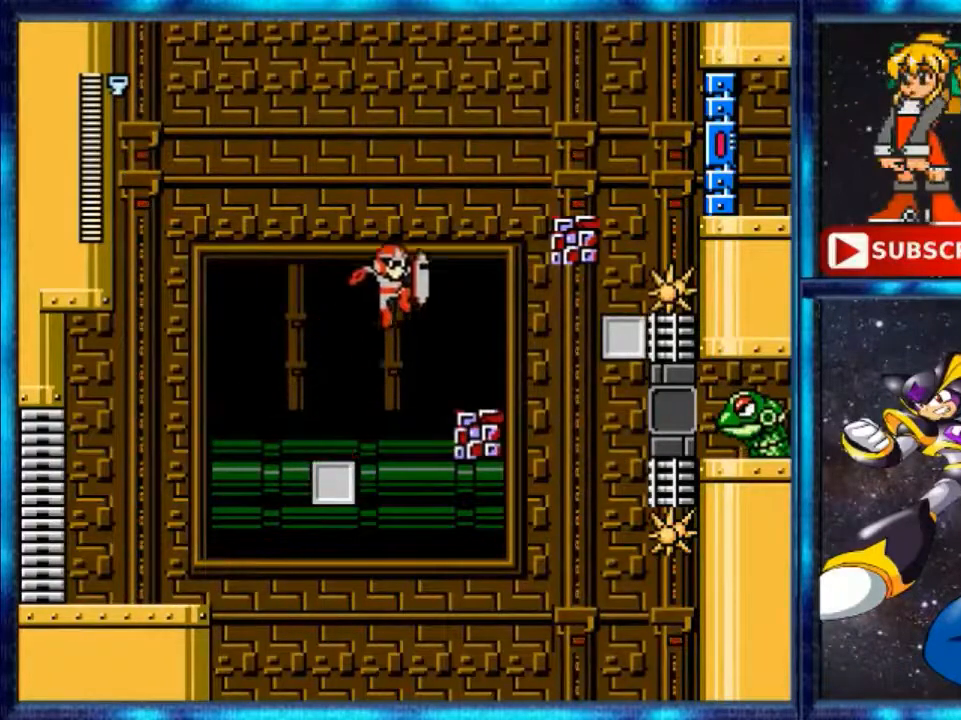
{"buttons": ["DPAD_RIGHT"], "events": [[480, "A", "up"]]}
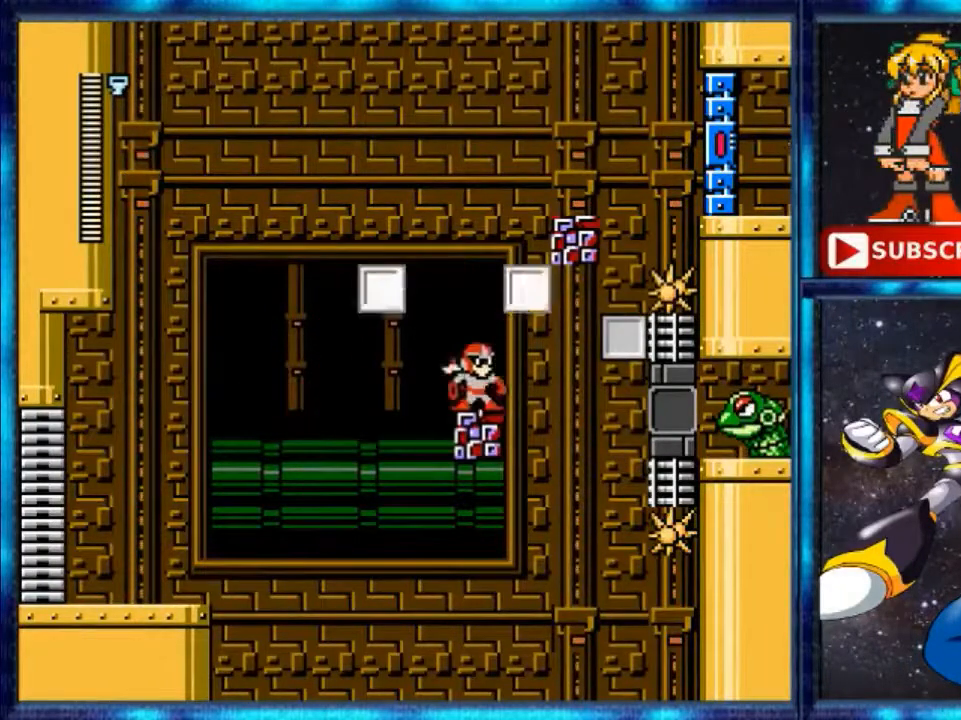
{"buttons": ["DPAD_LEFT"], "events": [[120, "DPAD_RIGHT", "up"], [440, "DPAD_LEFT", "down"]]}
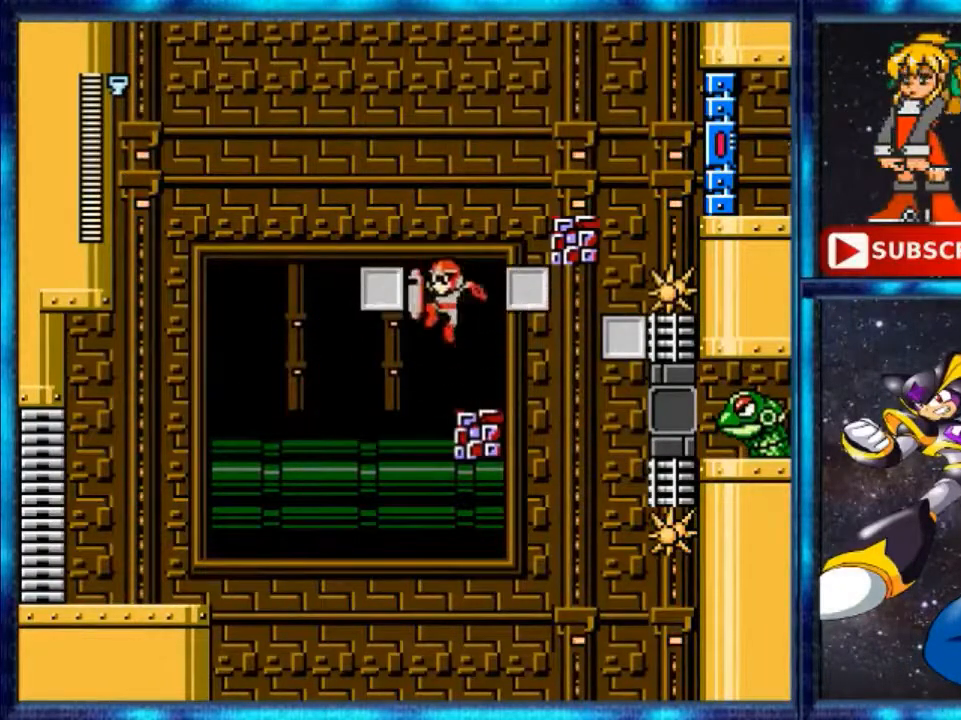
{"buttons": ["A", "DPAD_RIGHT"], "events": [[80, "A", "down"], [80, "DPAD_LEFT", "up"], [280, "DPAD_RIGHT", "down"]]}
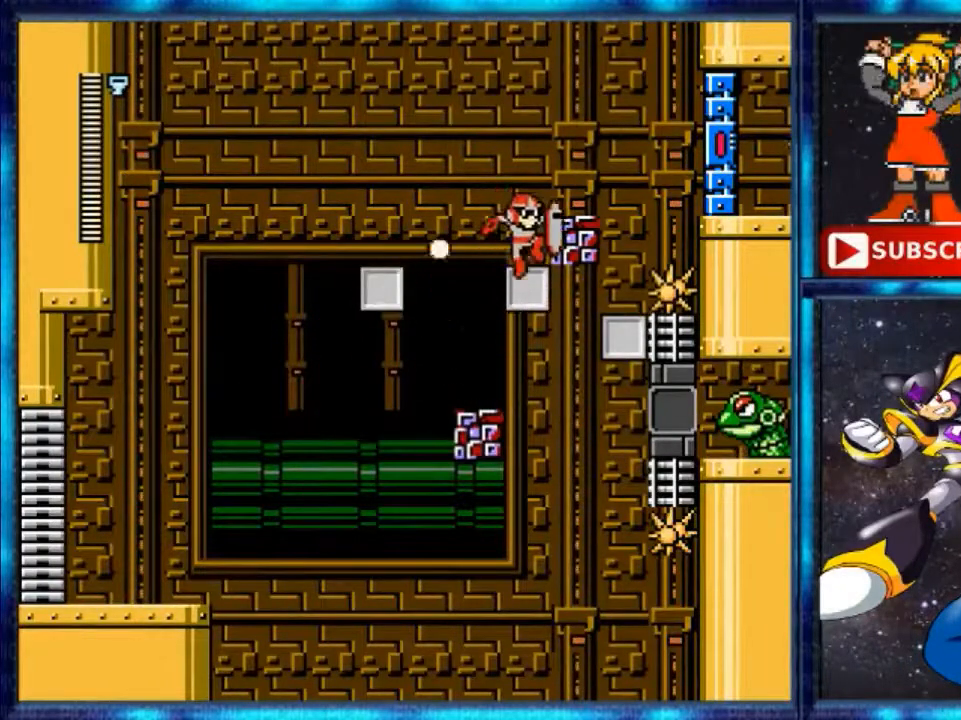
{"buttons": [], "events": [[40, "A", "up"], [40, "DPAD_RIGHT", "up"], [200, "A", "down"], [360, "A", "up"], [360, "DPAD_RIGHT", "down"], [520, "DPAD_RIGHT", "up"]]}
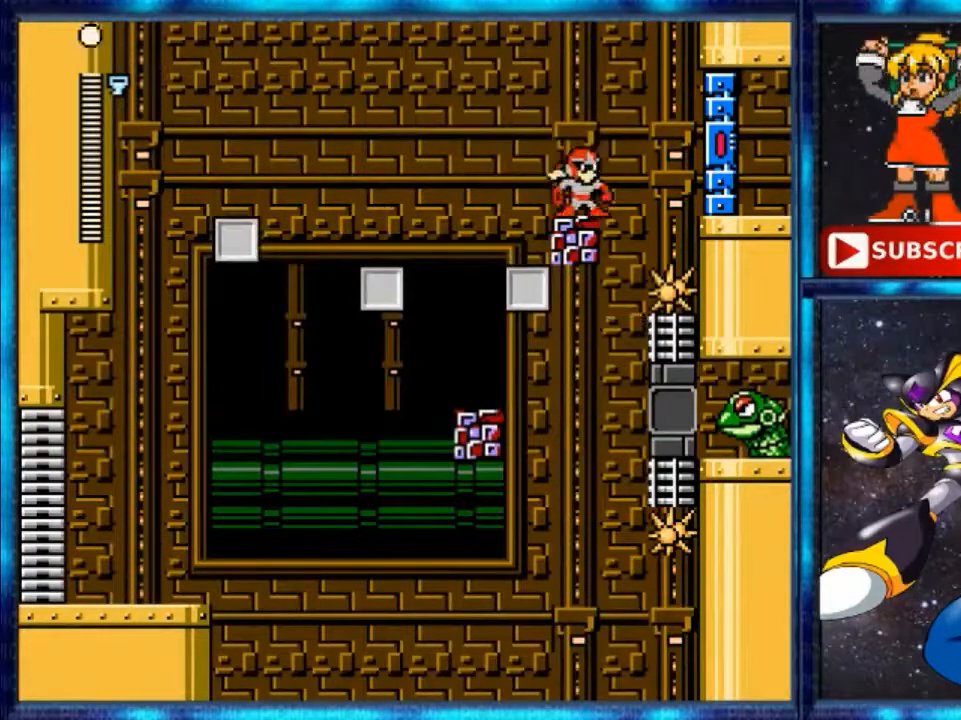
{"buttons": ["A", "DPAD_RIGHT"], "events": [[280, "A", "down"], [280, "DPAD_RIGHT", "down"]]}
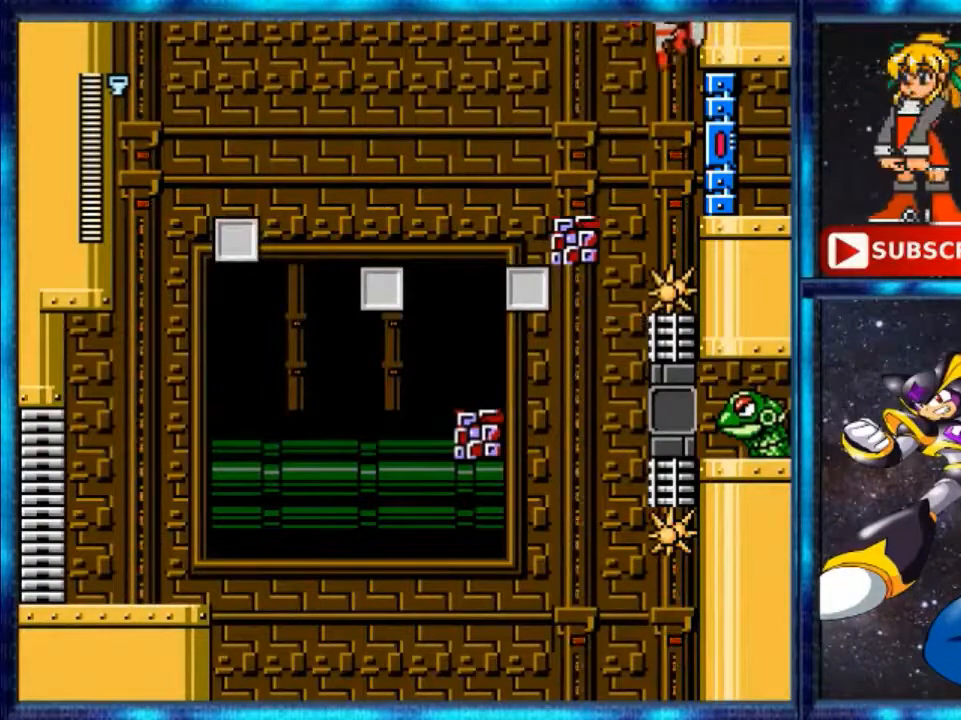
{"buttons": ["DPAD_RIGHT"], "events": [[360, "A", "up"]]}
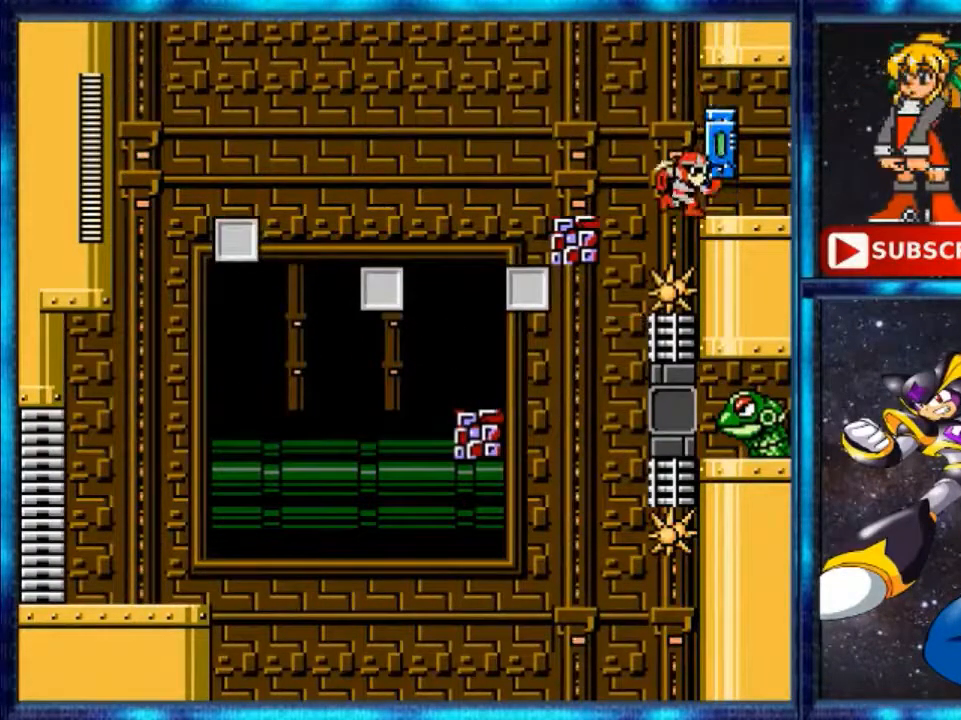
{"buttons": ["DPAD_RIGHT"], "events": []}
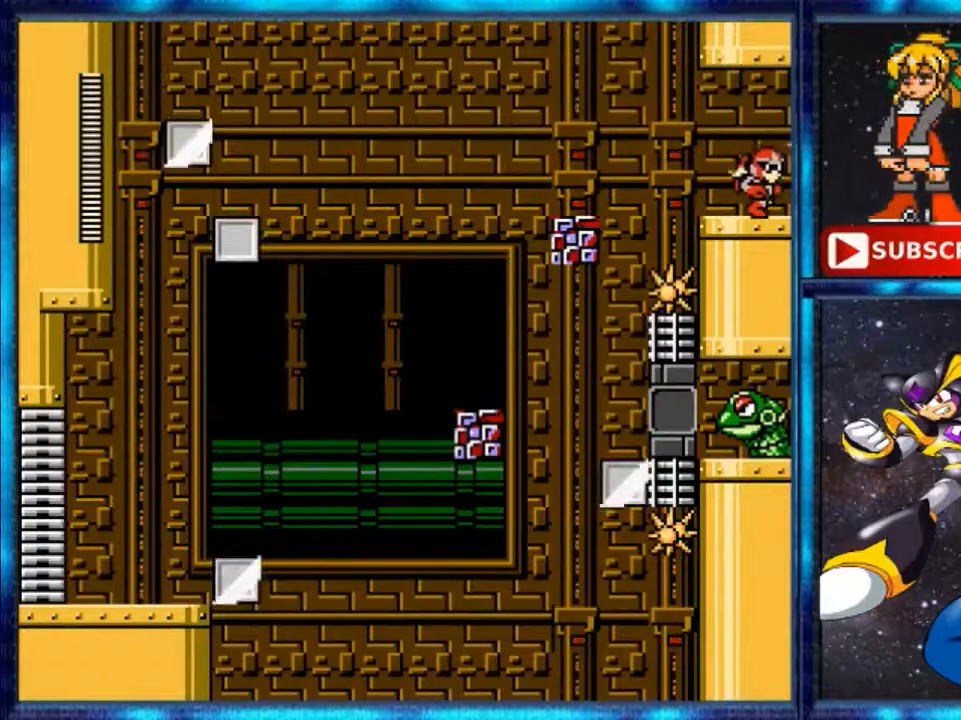
{"buttons": ["DPAD_RIGHT"], "events": []}
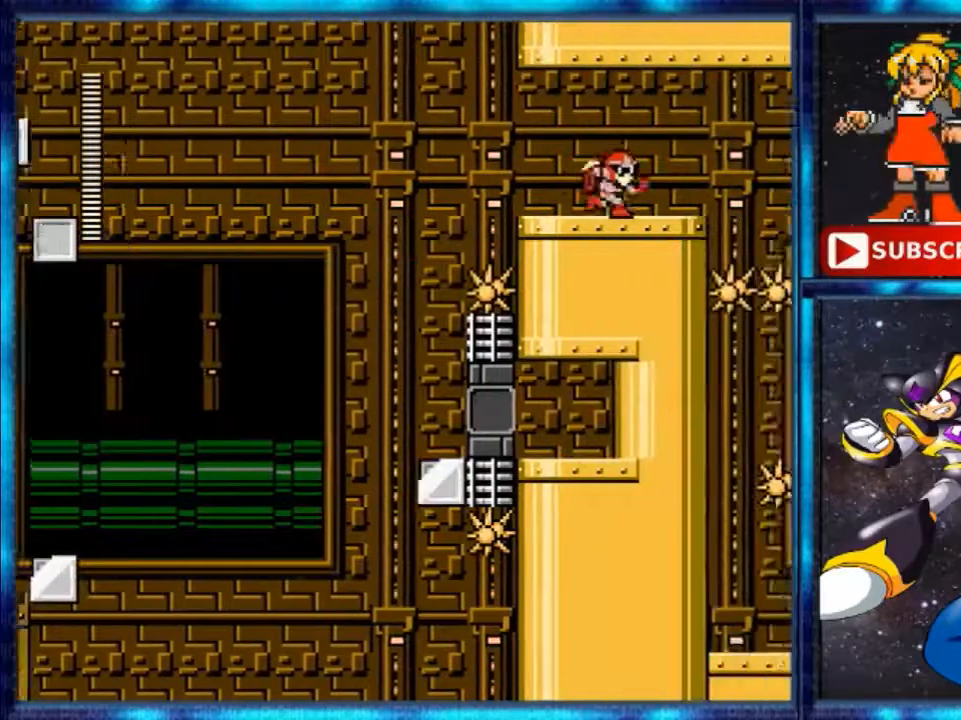
{"buttons": [], "events": [[80, "DPAD_RIGHT", "up"]]}